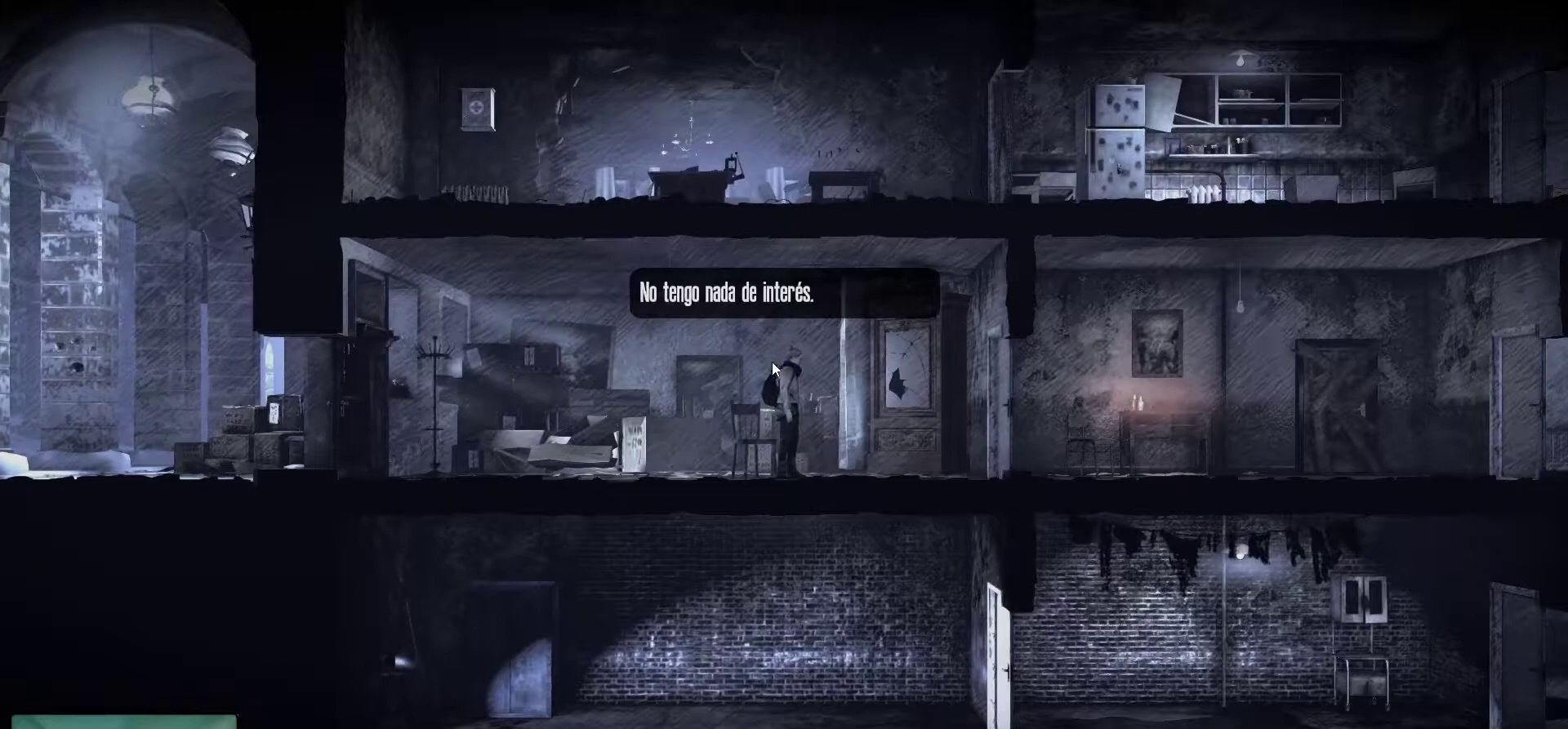
Gameplay with keyboard and mouse; each line is a JSON object with the keys and mouse buttons held at the frame after it. "events" lists presses ("down") and releases ("up") of "1", "2", "3", "4", "5", "a", "alt", "c", "caps_lock", "ctrl", "d", "e", "f", "g", "q", "r", "s", "shift", "space", "t", "tab", "v", "w", "x", "z", "mouse_left", "mouse_wheel" and "mouse_right" between this image and that frame as [ms after this image, input, new state], when the widget could be followed in between. "mouse_left", "mouse_wheel", "mouse_right" = the "left", "wheel", "right" buttons of the "mouse" list. No other keys are recorded. "wheel" means that the mouse wheel is clicked or scrolled. "mouse_move" is the direction in which the mouse moves at that frame (one of eight, or "still"), when it could be read.
{"keys": [], "mouse": [], "mouse_move": "up", "events": []}
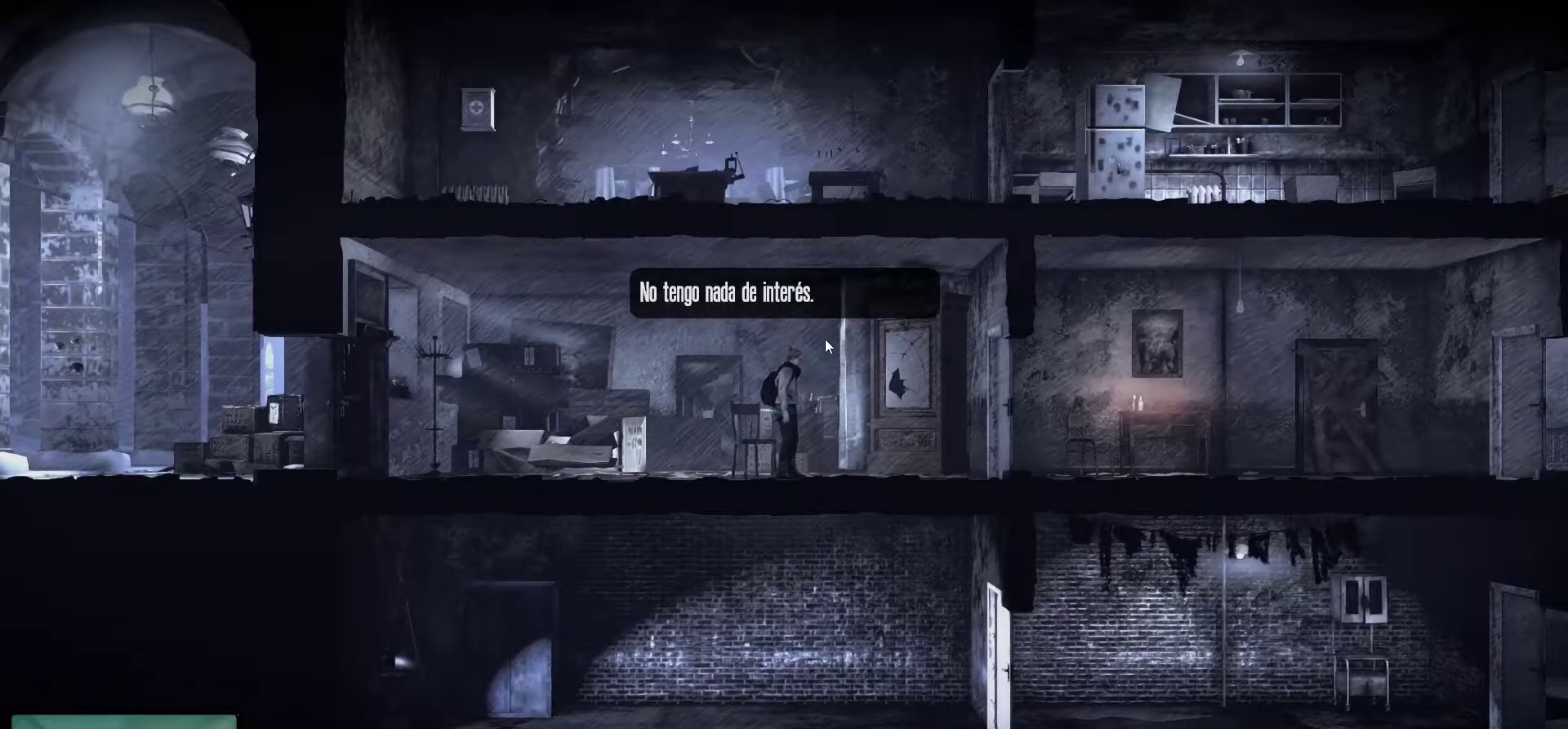
{"keys": [], "mouse": [], "mouse_move": "still", "events": []}
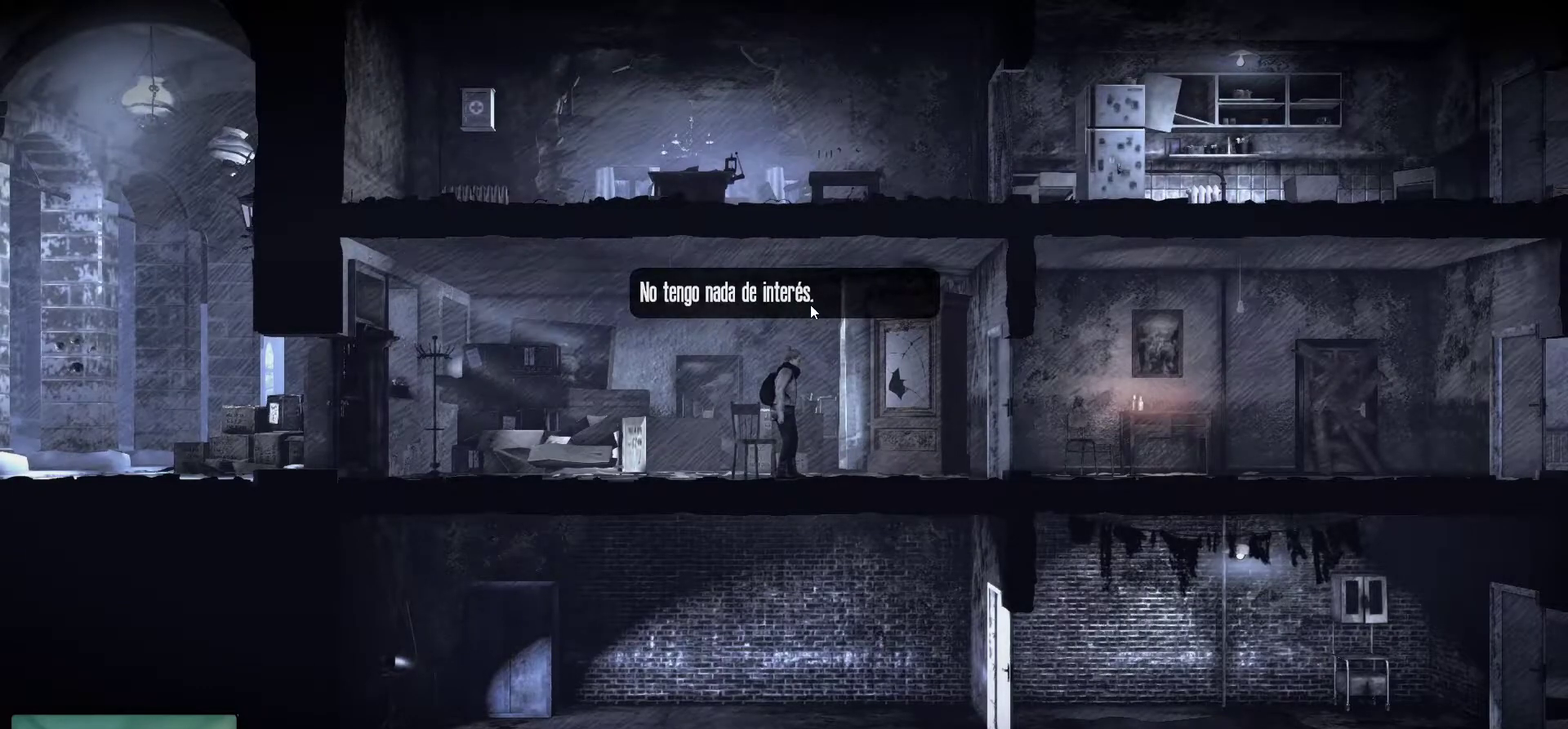
{"keys": [], "mouse": ["left"], "mouse_move": "still", "events": [[467, "mouse_left", "down"]]}
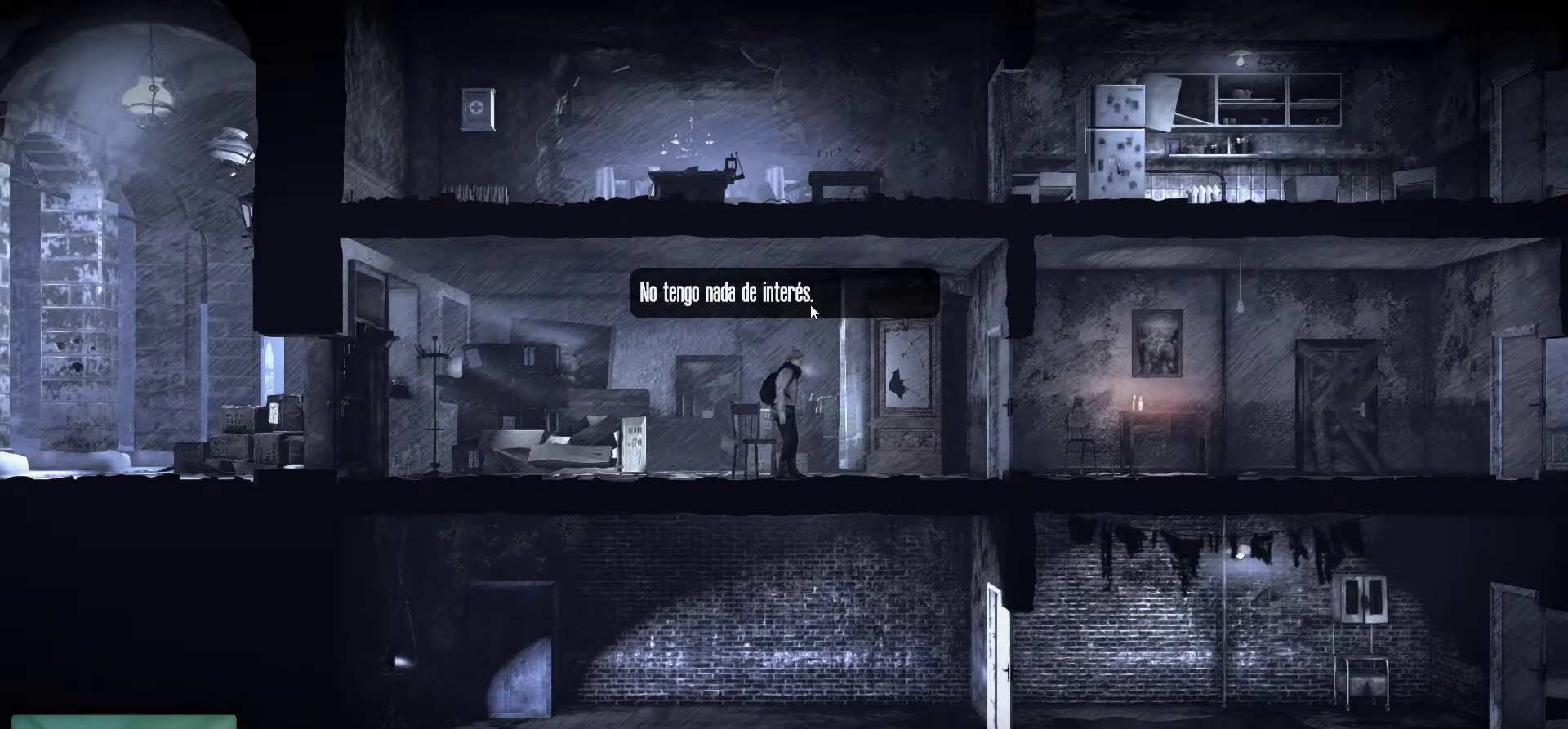
{"keys": [], "mouse": [], "mouse_move": "up-right", "events": [[150, "mouse_left", "up"]]}
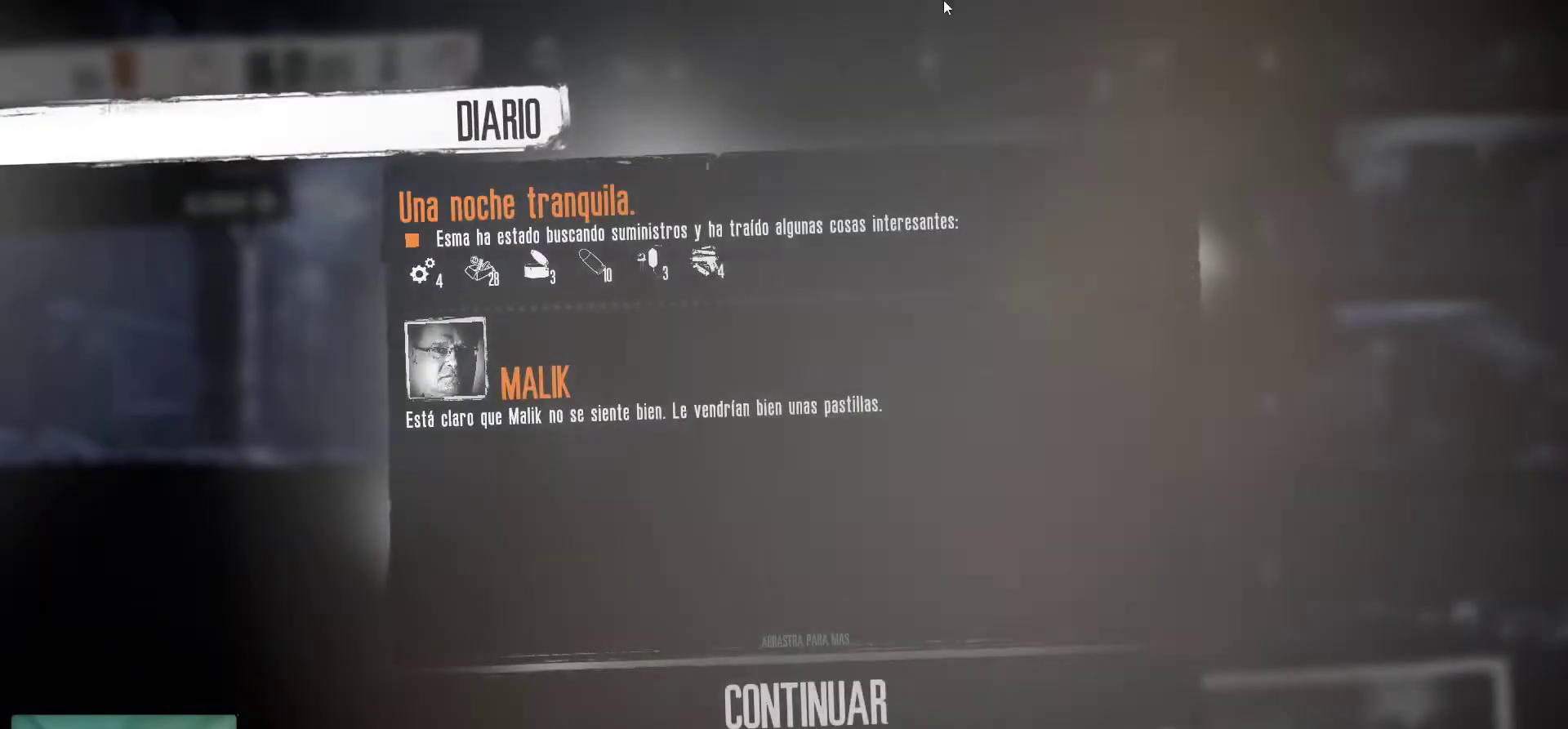
{"keys": [], "mouse": [], "mouse_move": "down-left", "events": []}
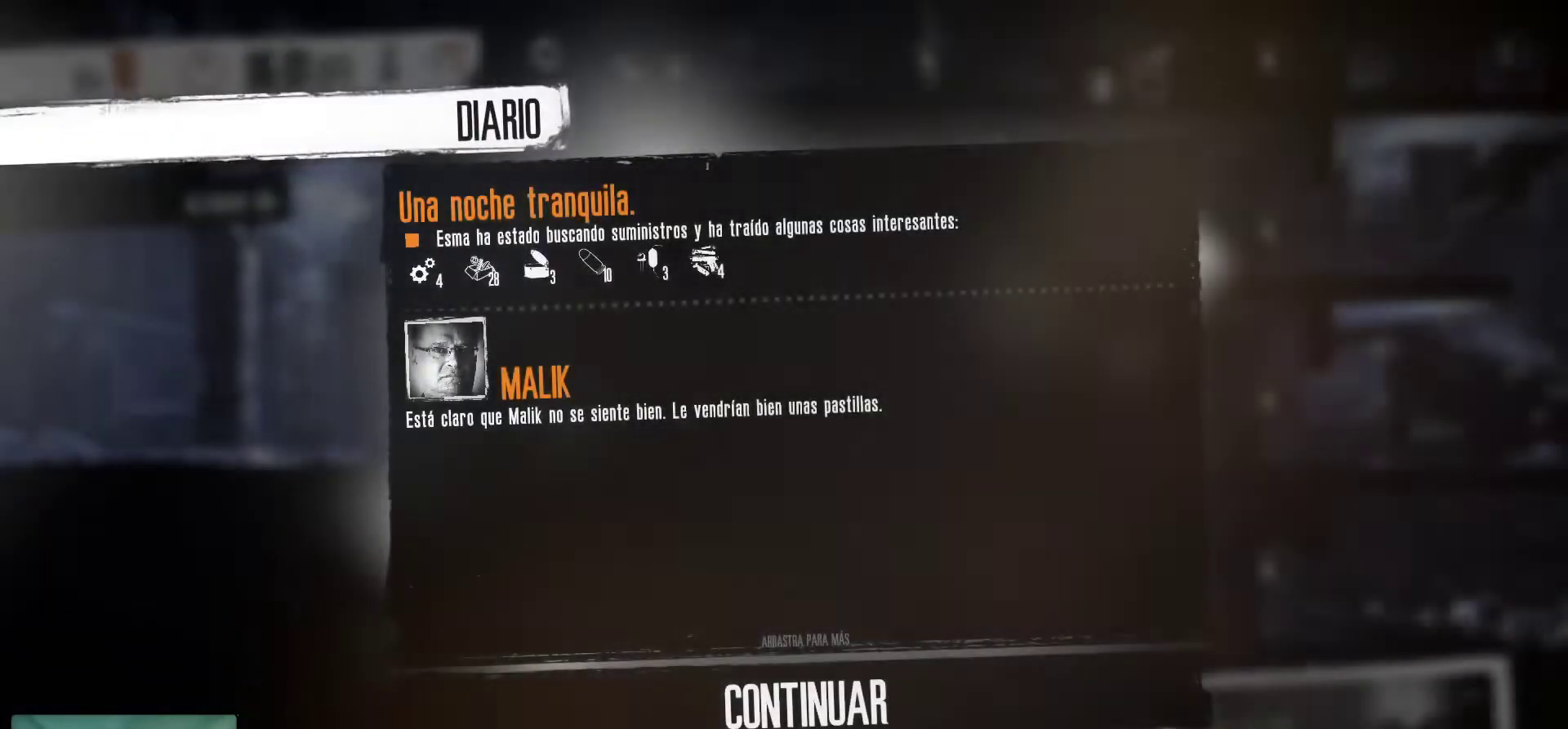
{"keys": [], "mouse": [], "mouse_move": "still", "events": []}
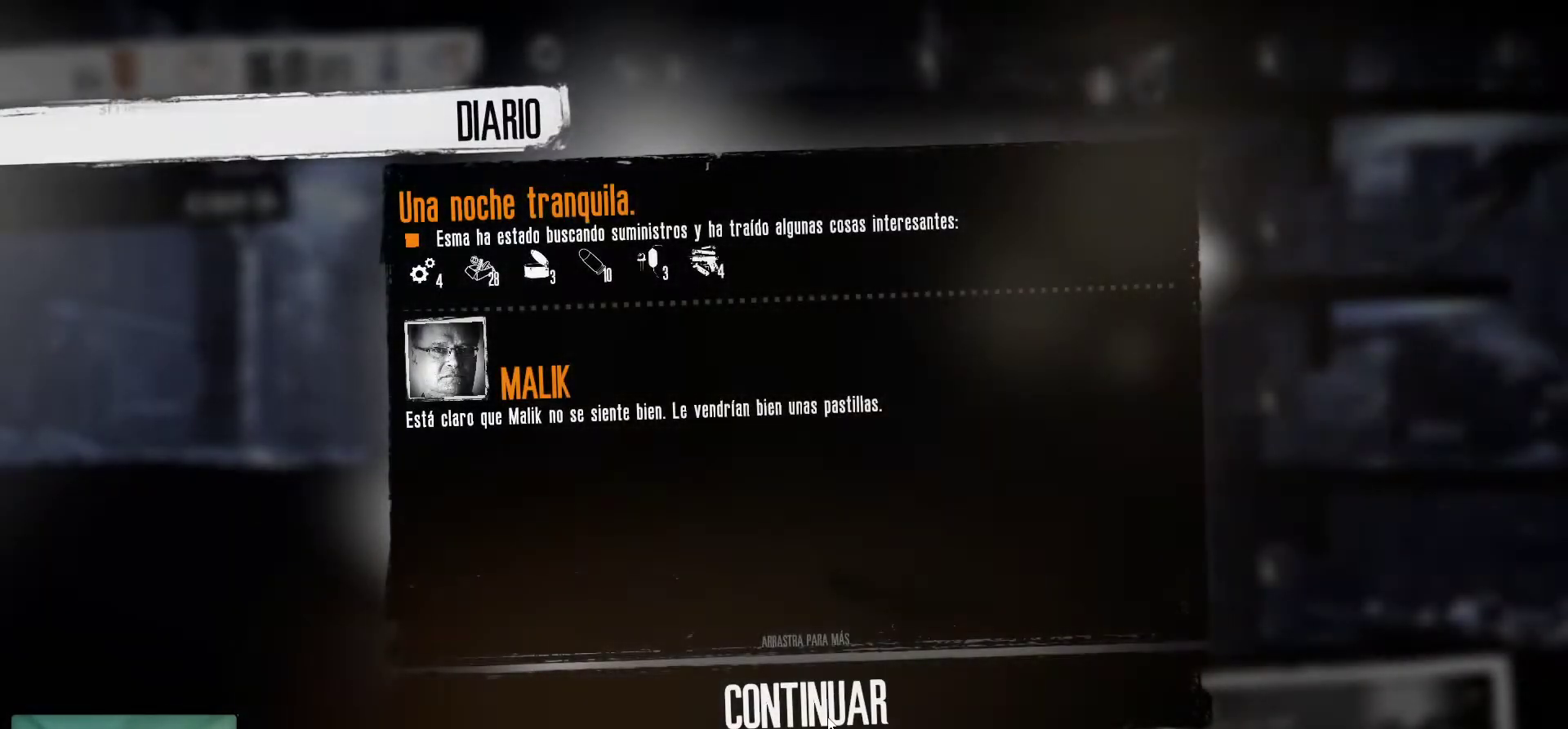
{"keys": [], "mouse": [], "mouse_move": "still", "events": []}
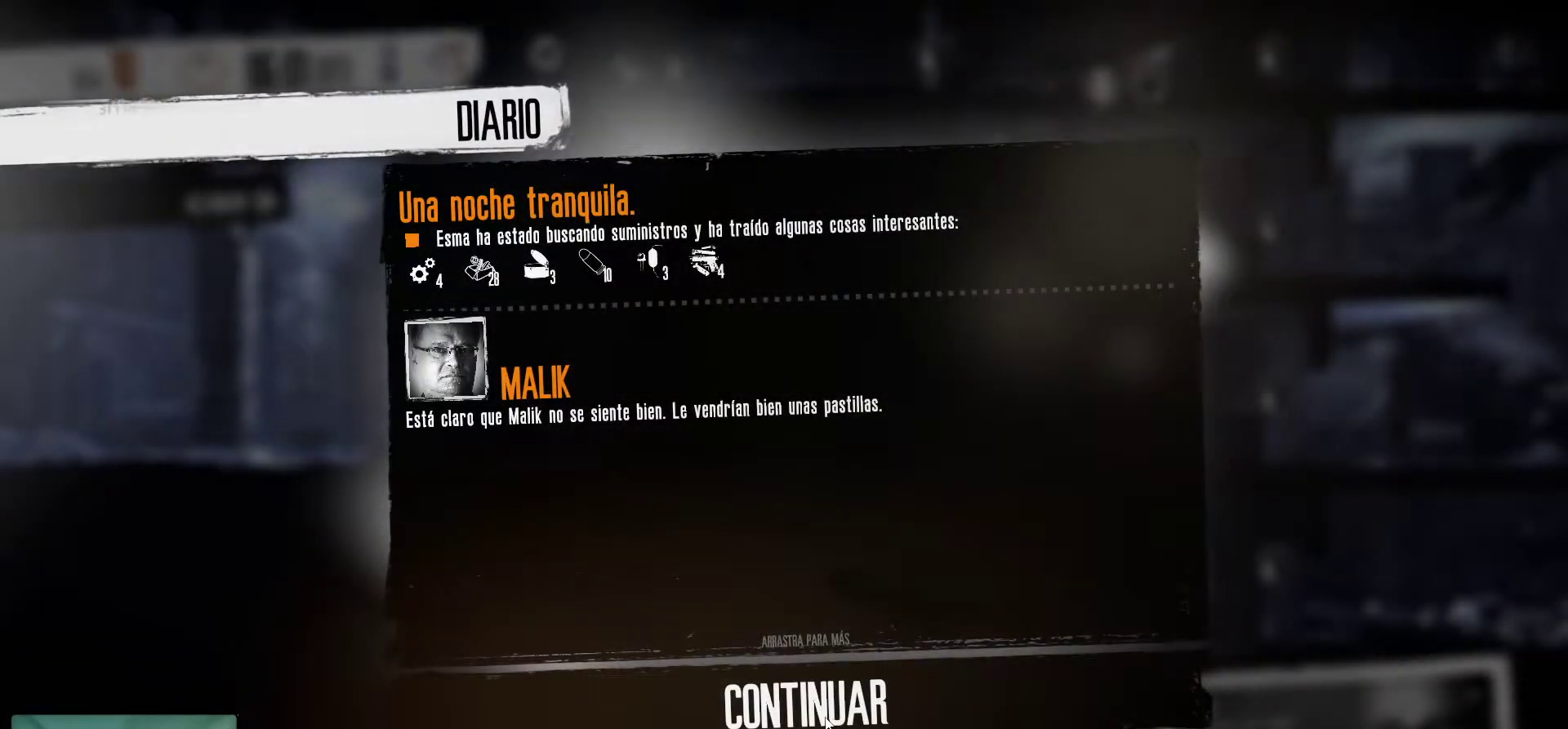
{"keys": [], "mouse": [], "mouse_move": "still", "events": []}
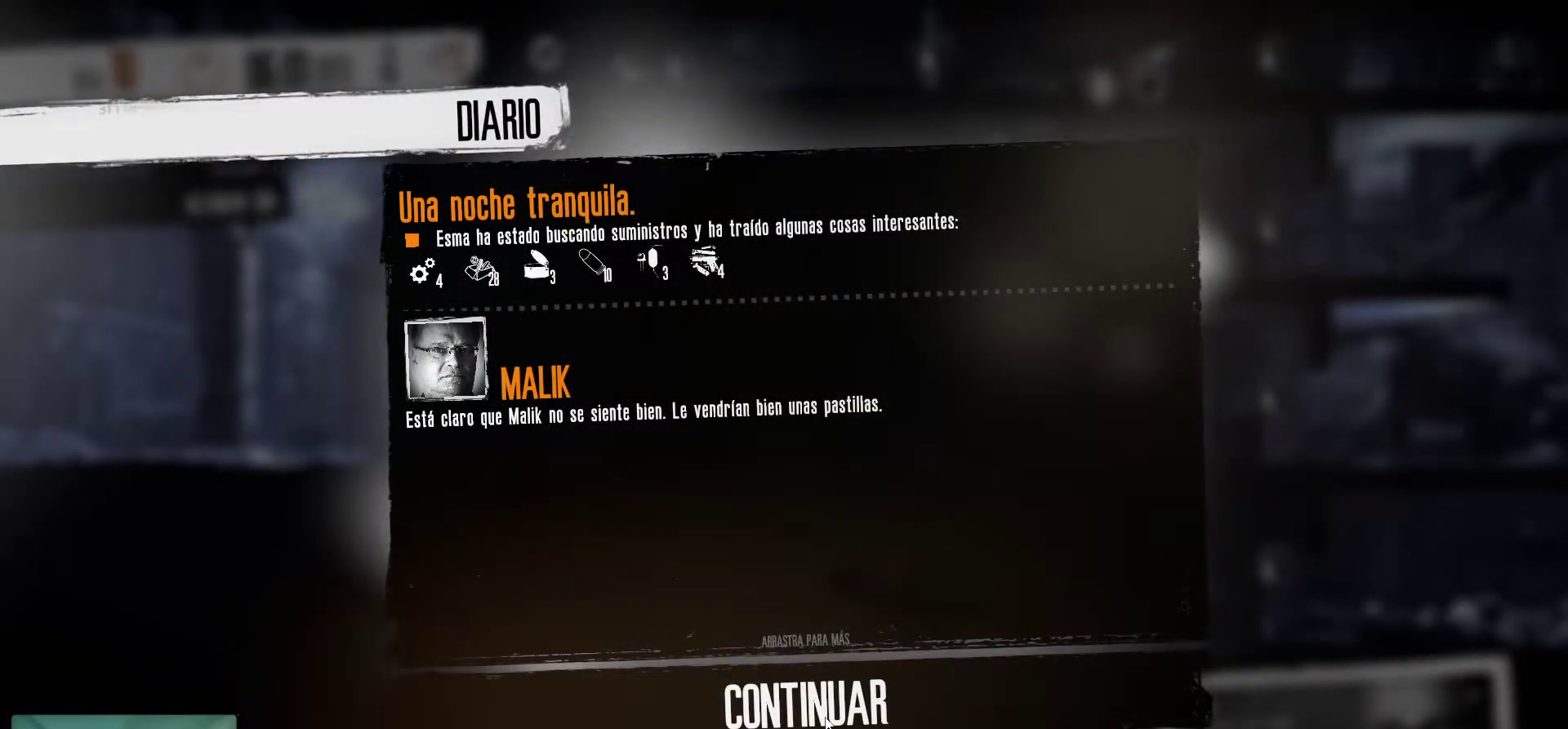
{"keys": [], "mouse": [], "mouse_move": "still", "events": []}
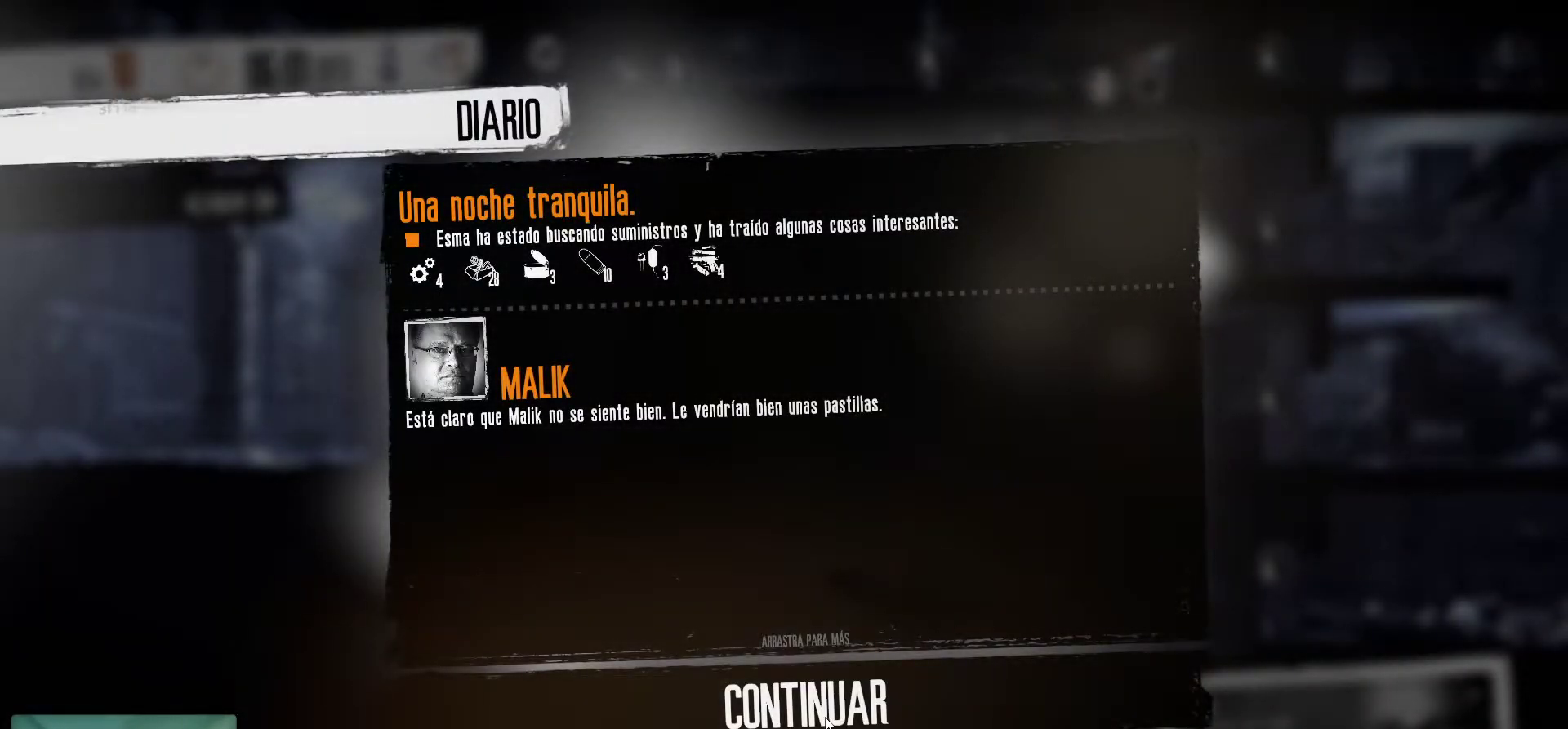
{"keys": [], "mouse": [], "mouse_move": "still", "events": [[250, "mouse_left", "down"], [384, "mouse_left", "up"]]}
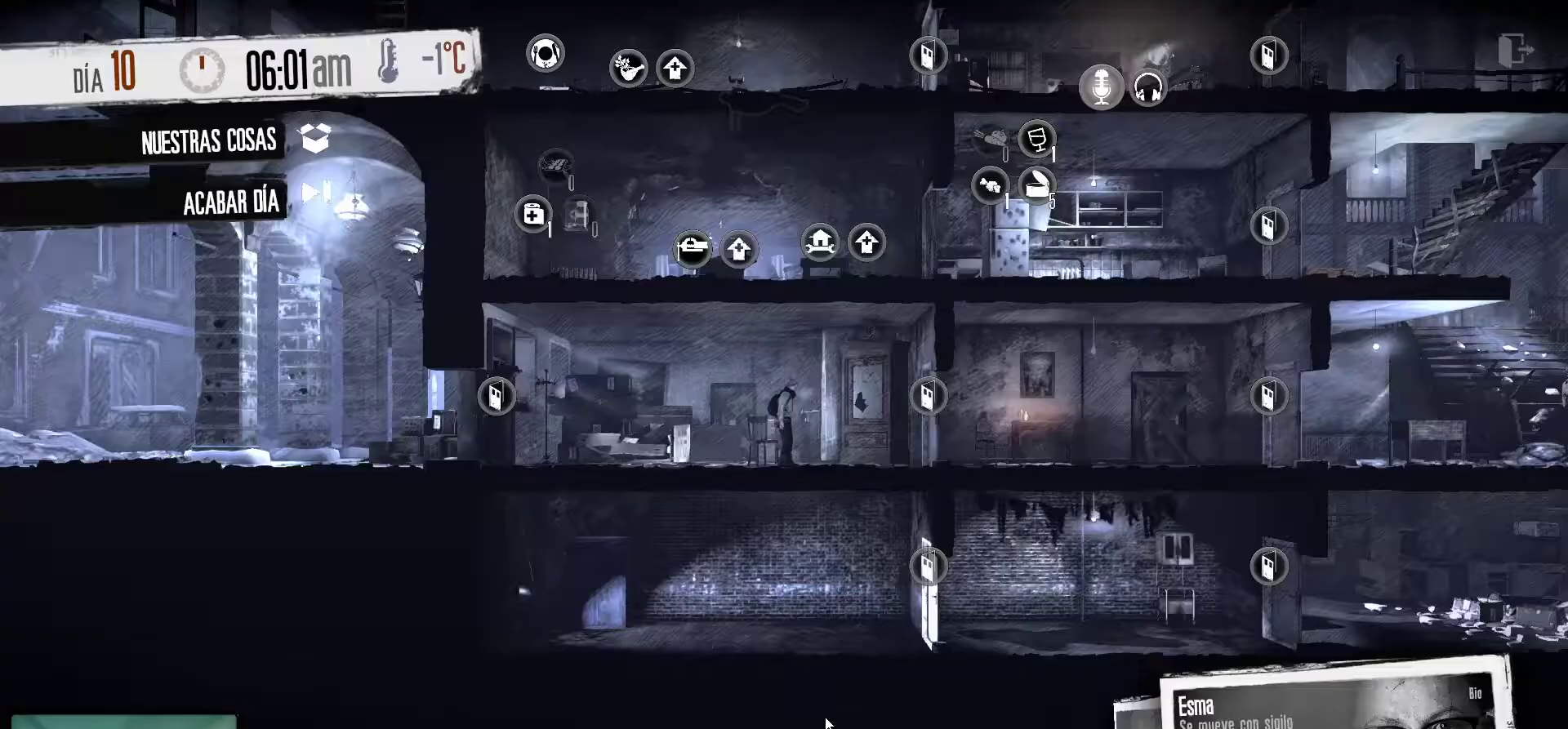
{"keys": [], "mouse": [], "mouse_move": "down", "events": []}
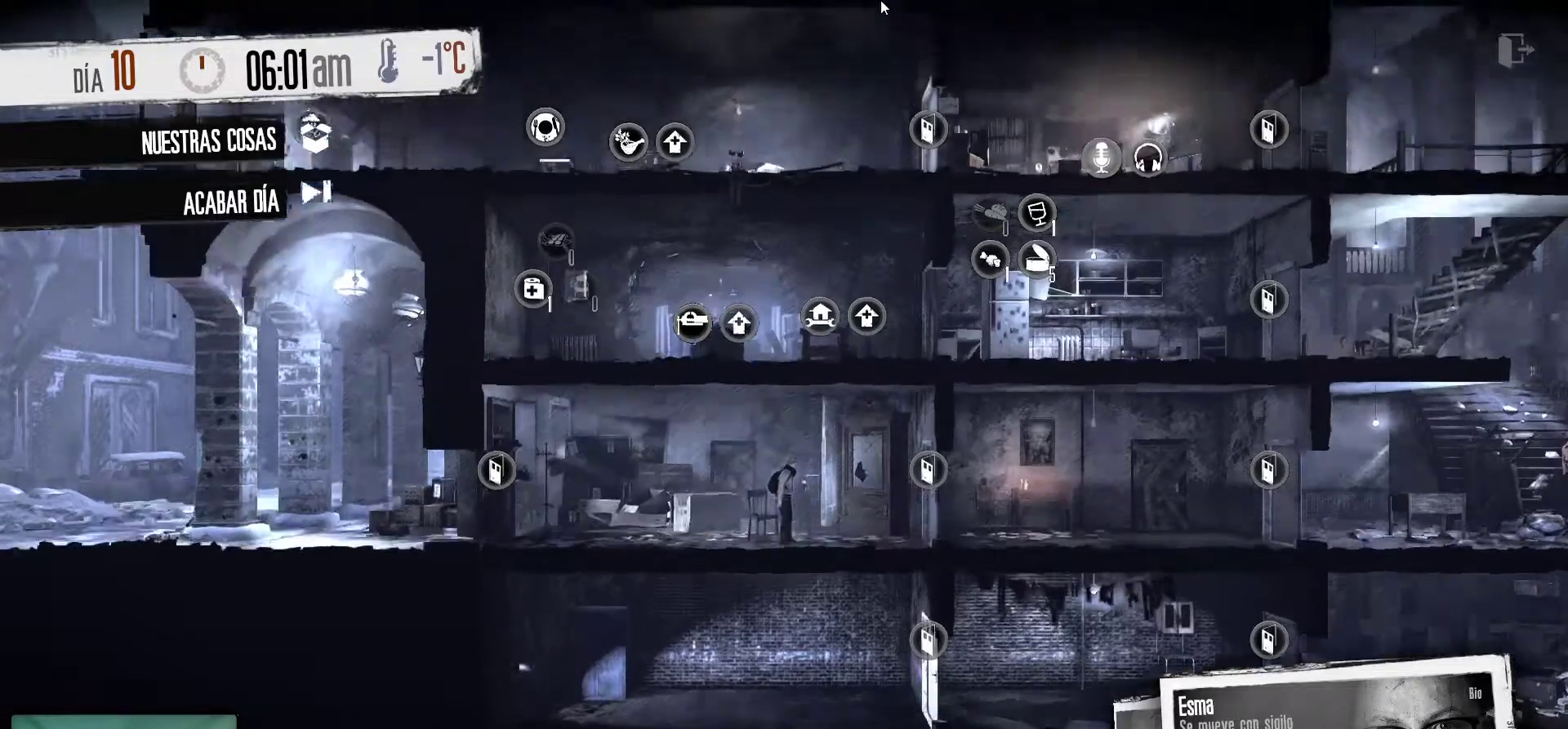
{"keys": [], "mouse": [], "mouse_move": "still", "events": []}
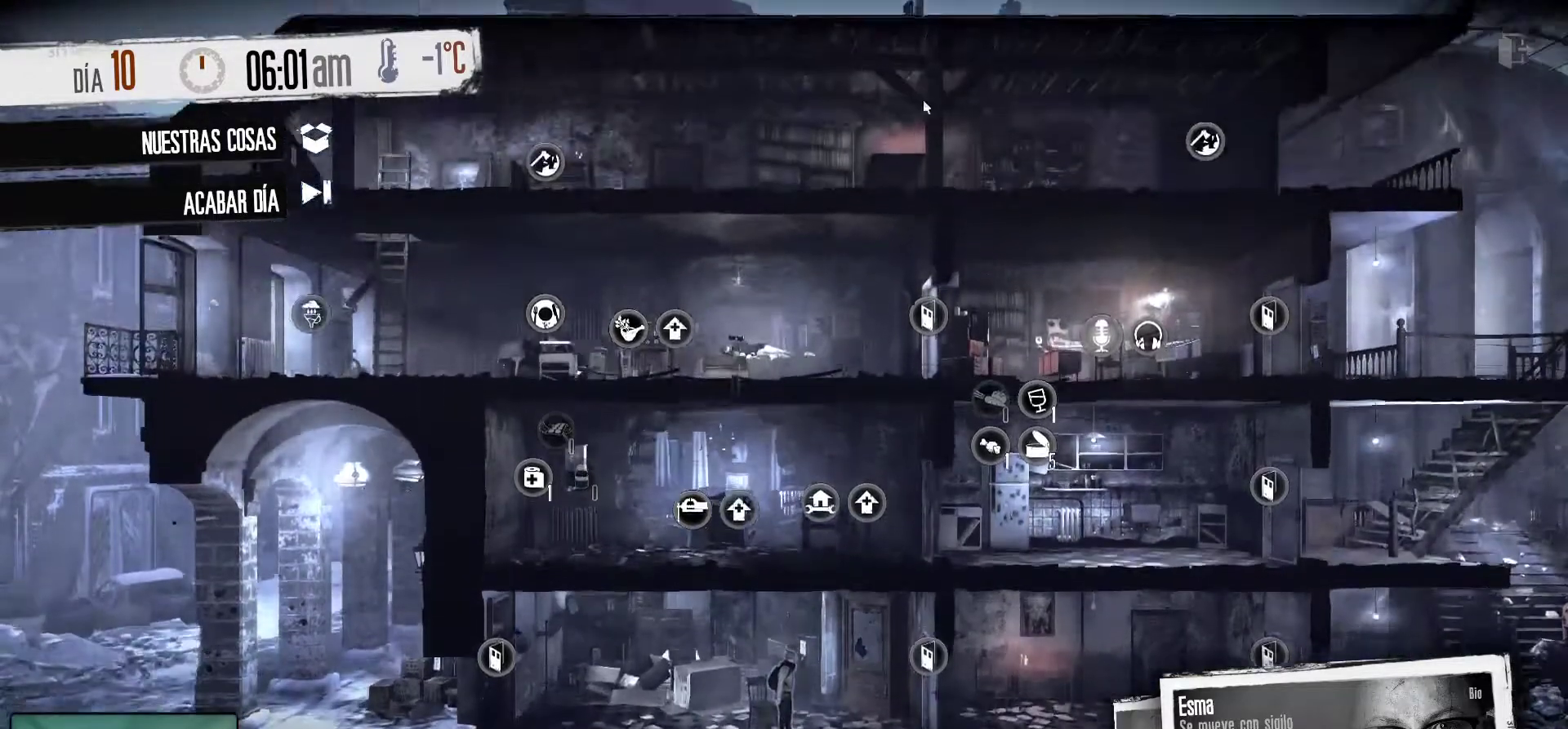
{"keys": [], "mouse": [], "mouse_move": "down-left", "events": []}
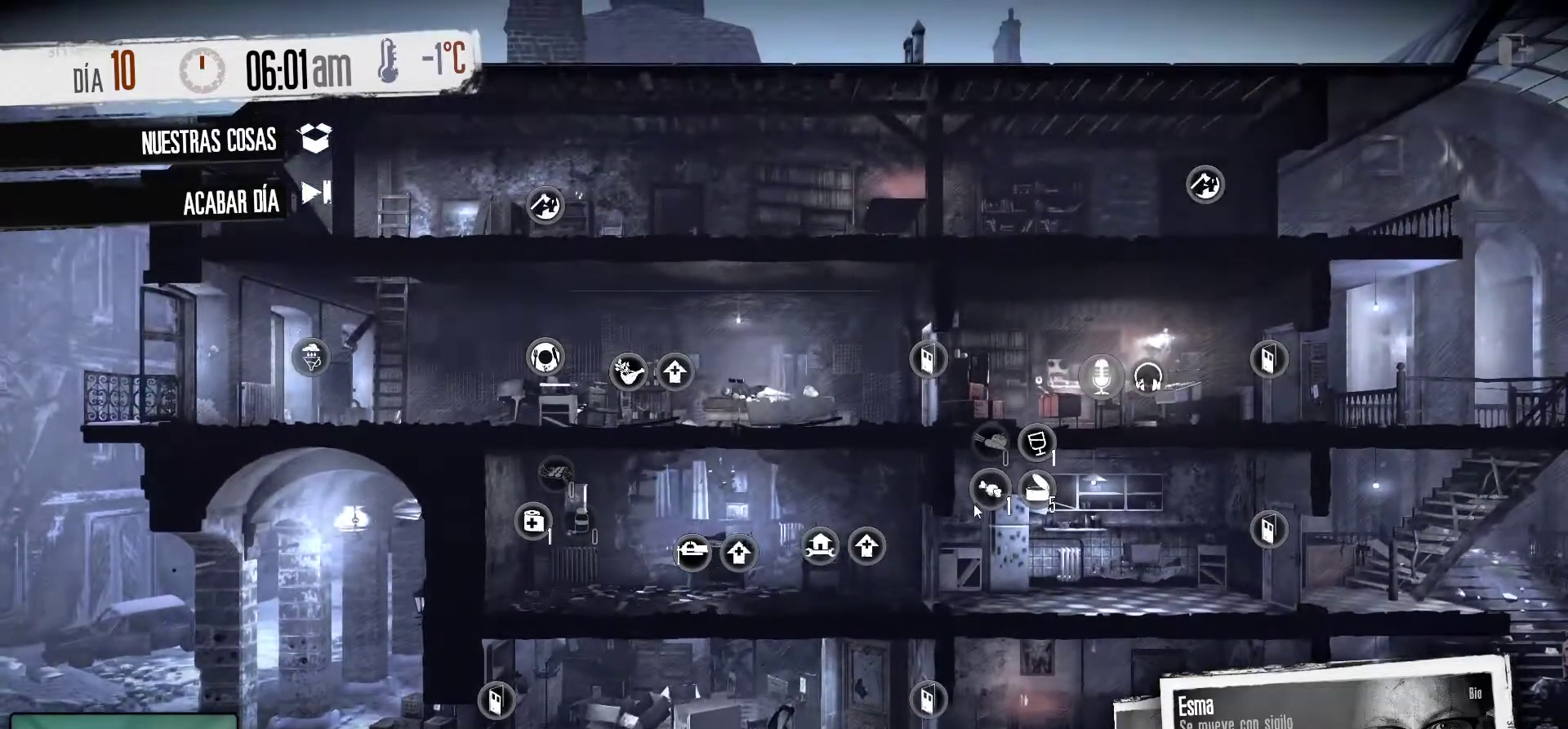
{"keys": [], "mouse": [], "mouse_move": "left", "events": []}
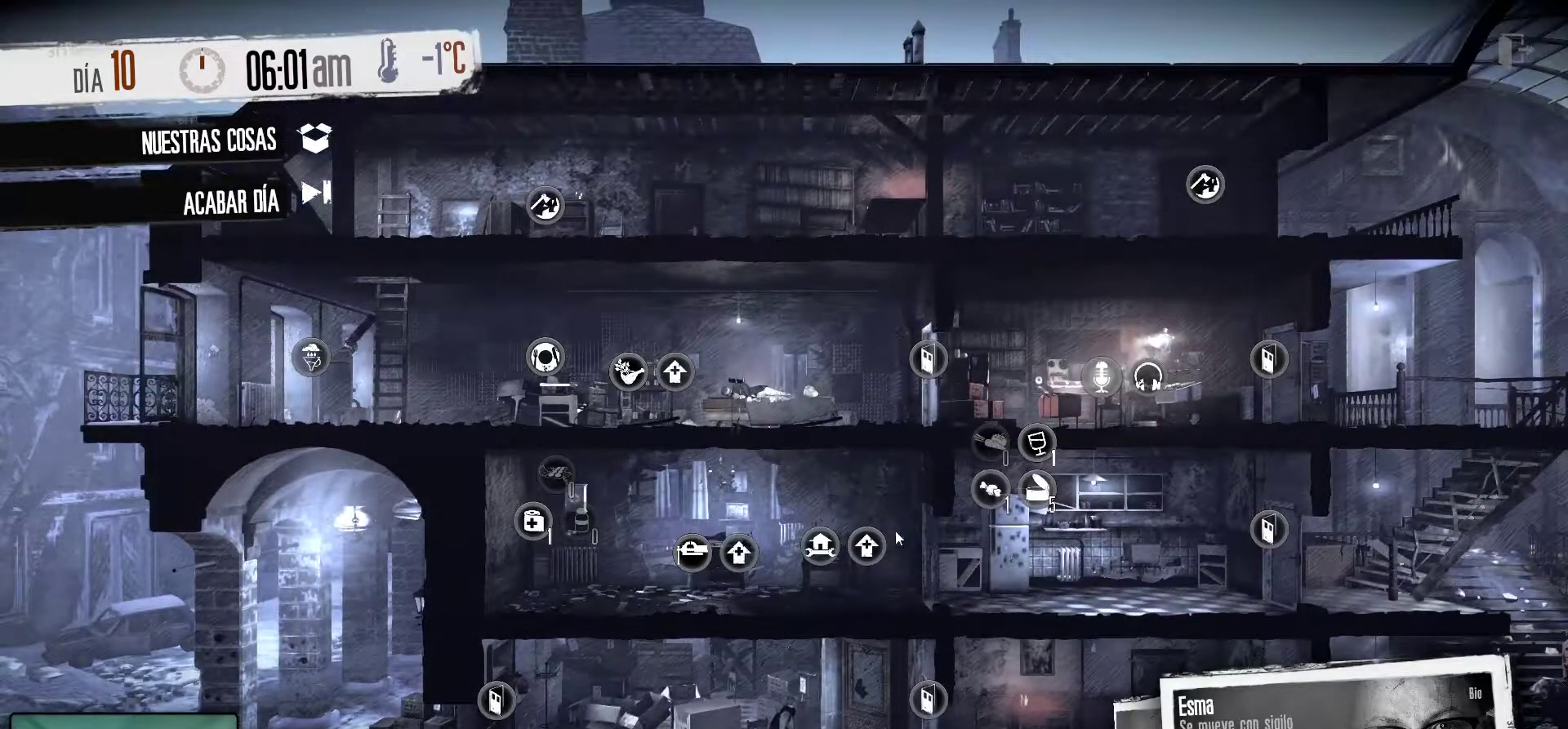
{"keys": [], "mouse": [], "mouse_move": "down-left", "events": []}
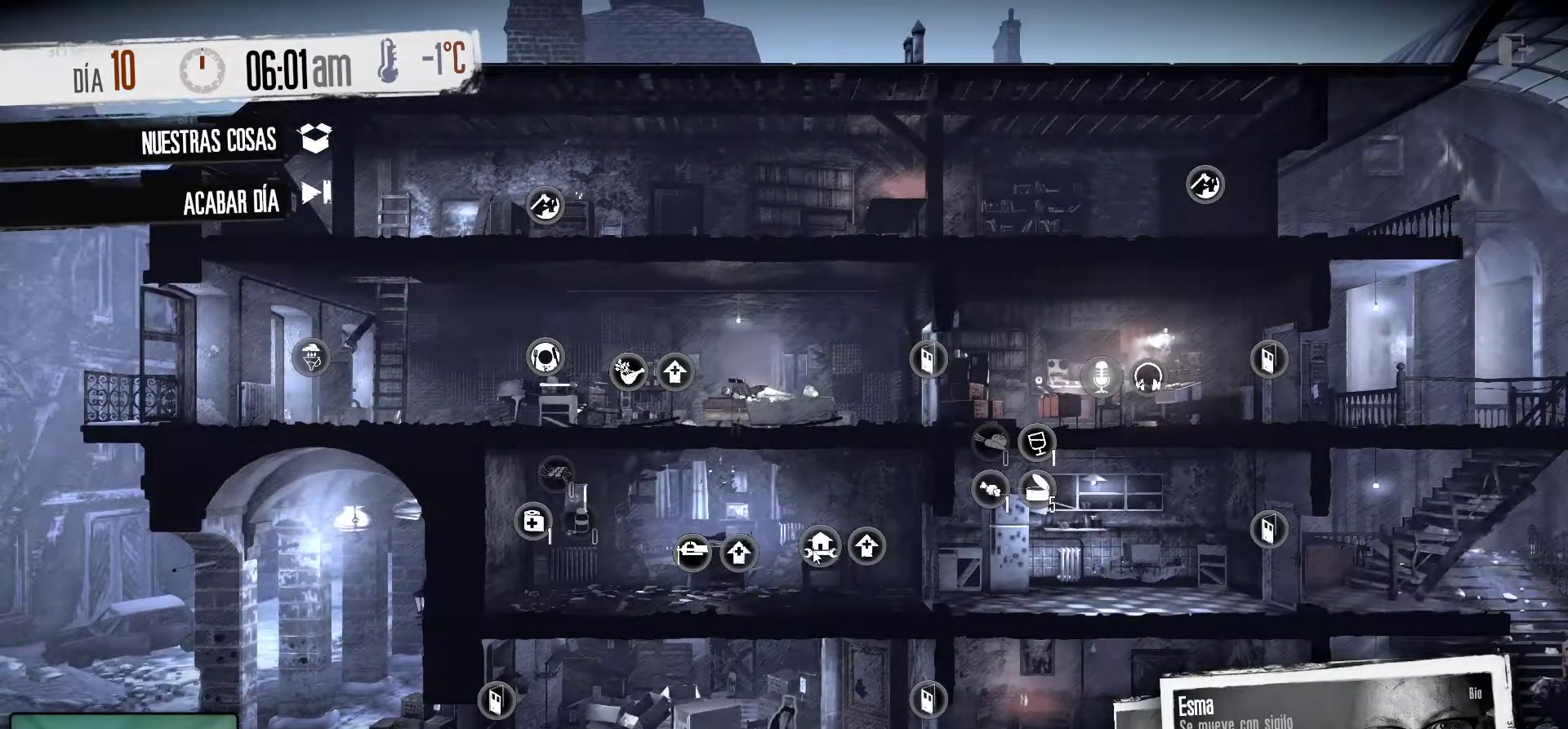
{"keys": [], "mouse": [], "mouse_move": "still", "events": []}
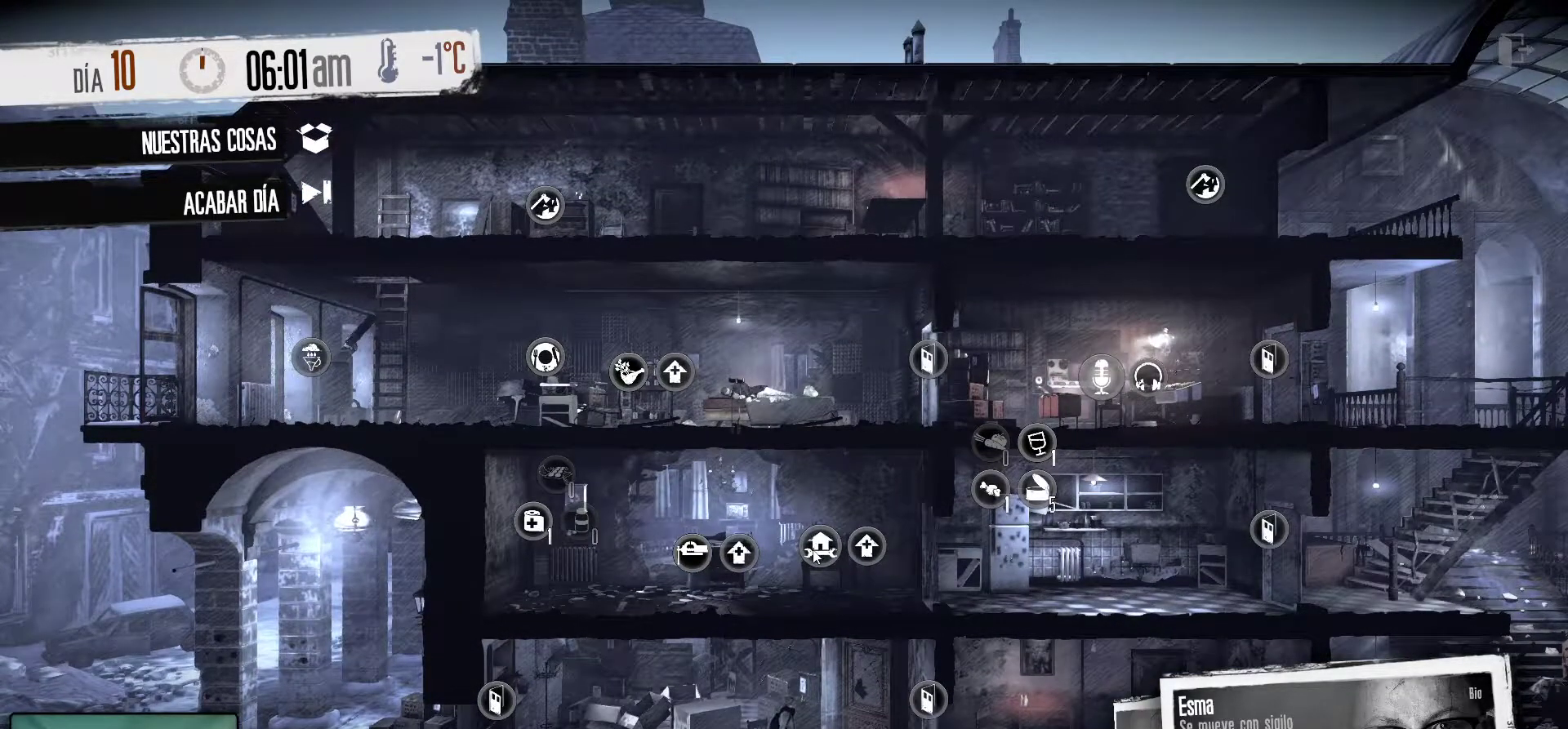
{"keys": [], "mouse": [], "mouse_move": "still", "events": []}
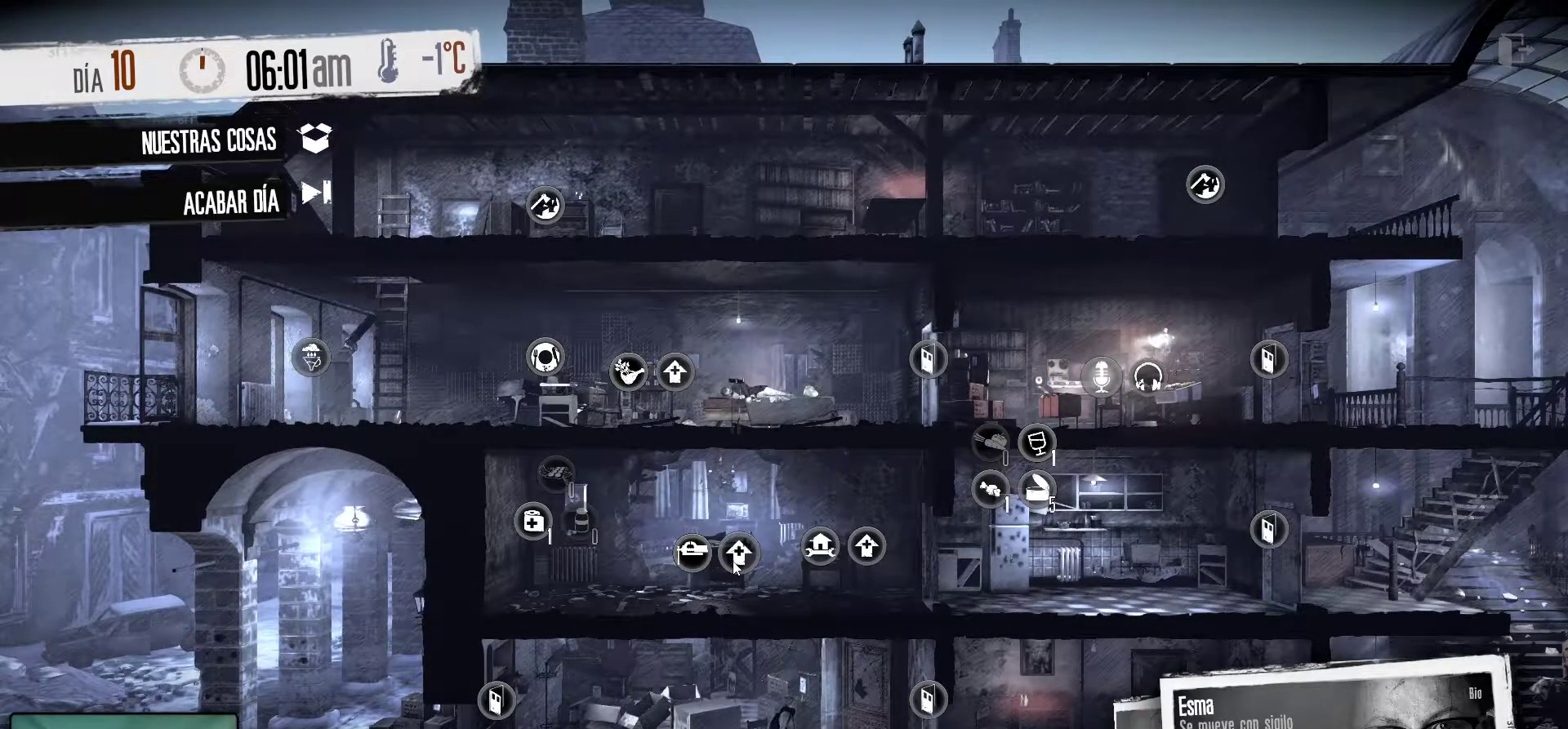
{"keys": [], "mouse": [], "mouse_move": "still", "events": []}
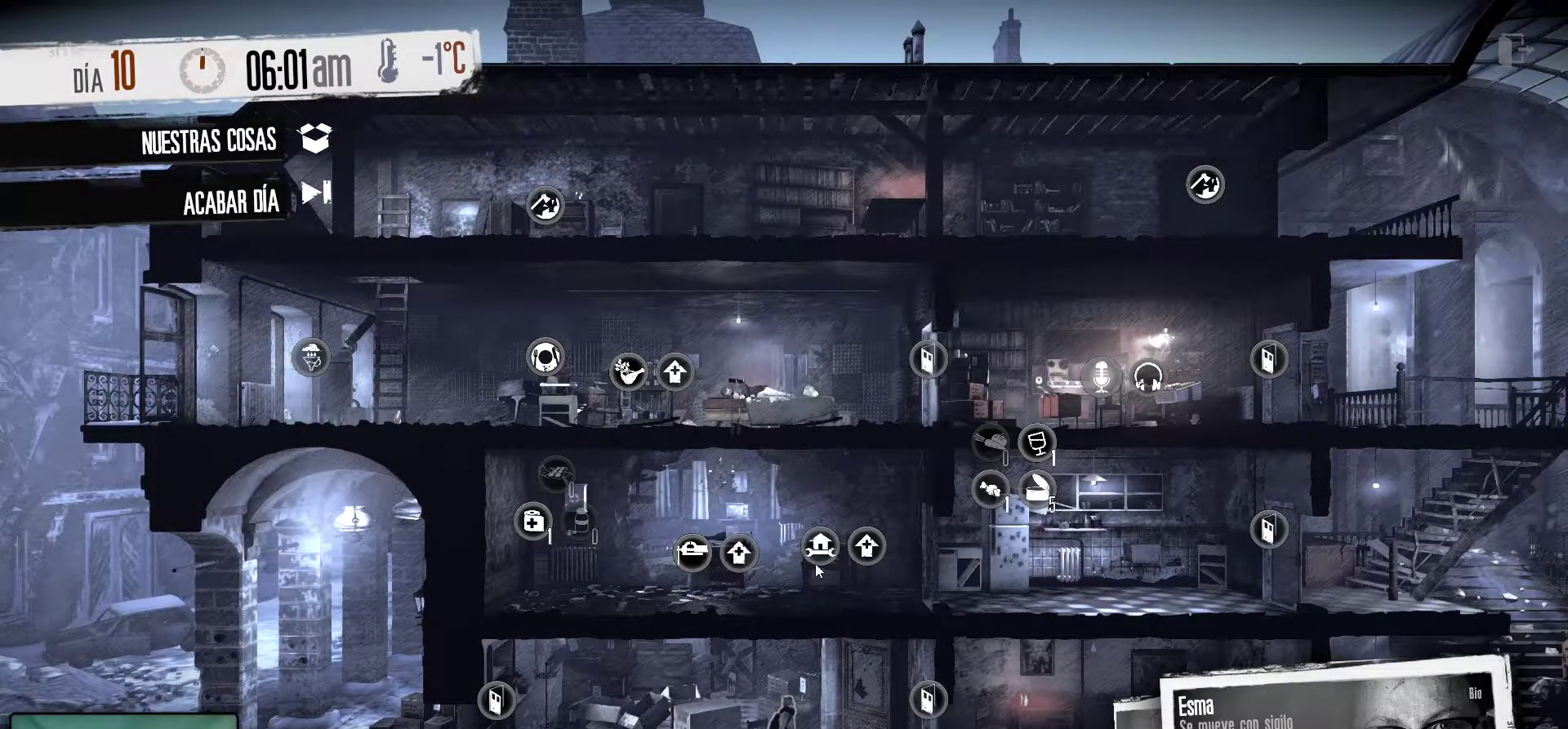
{"keys": [], "mouse": [], "mouse_move": "still", "events": []}
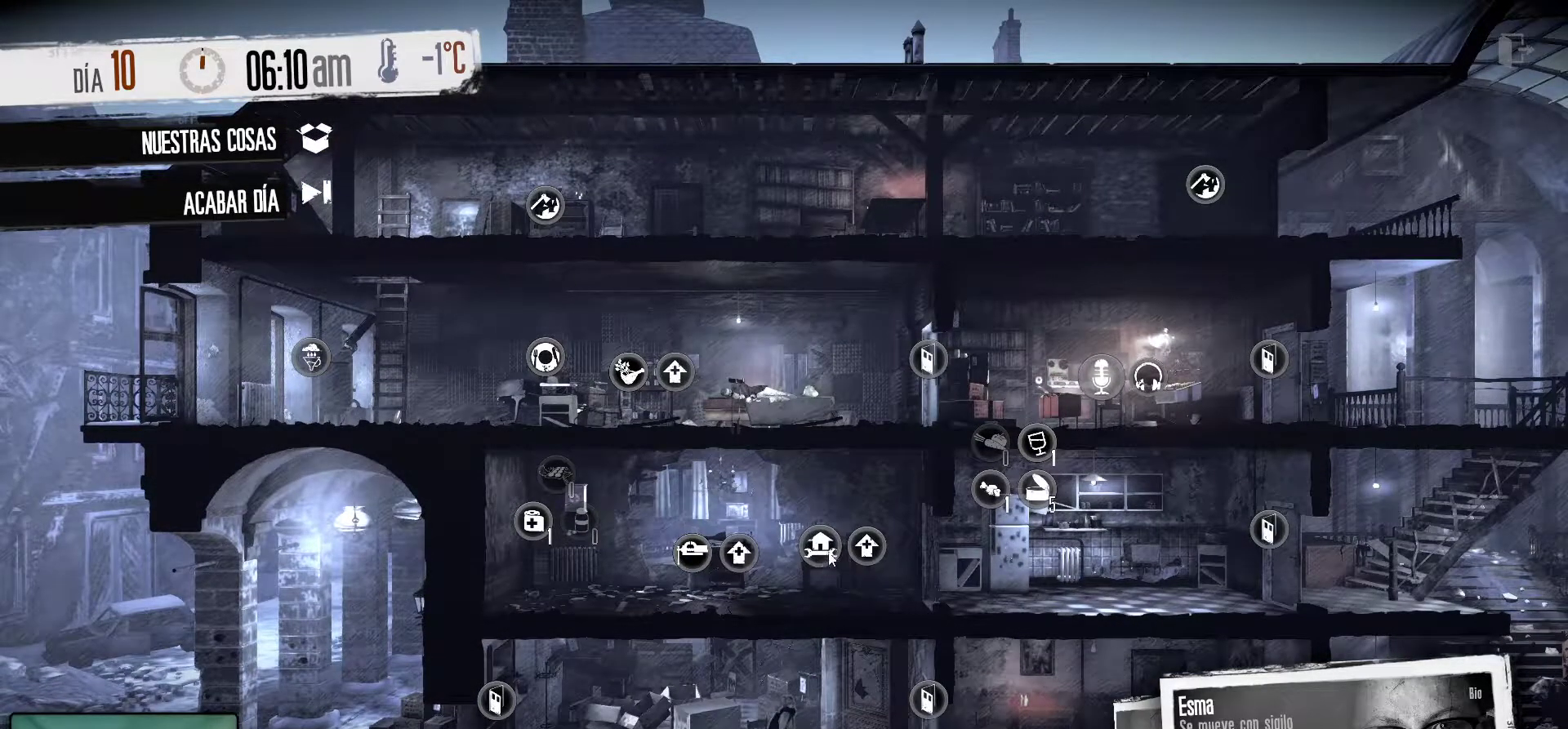
{"keys": [], "mouse": [], "mouse_move": "still", "events": [[217, "mouse_right", "down"], [350, "mouse_right", "up"]]}
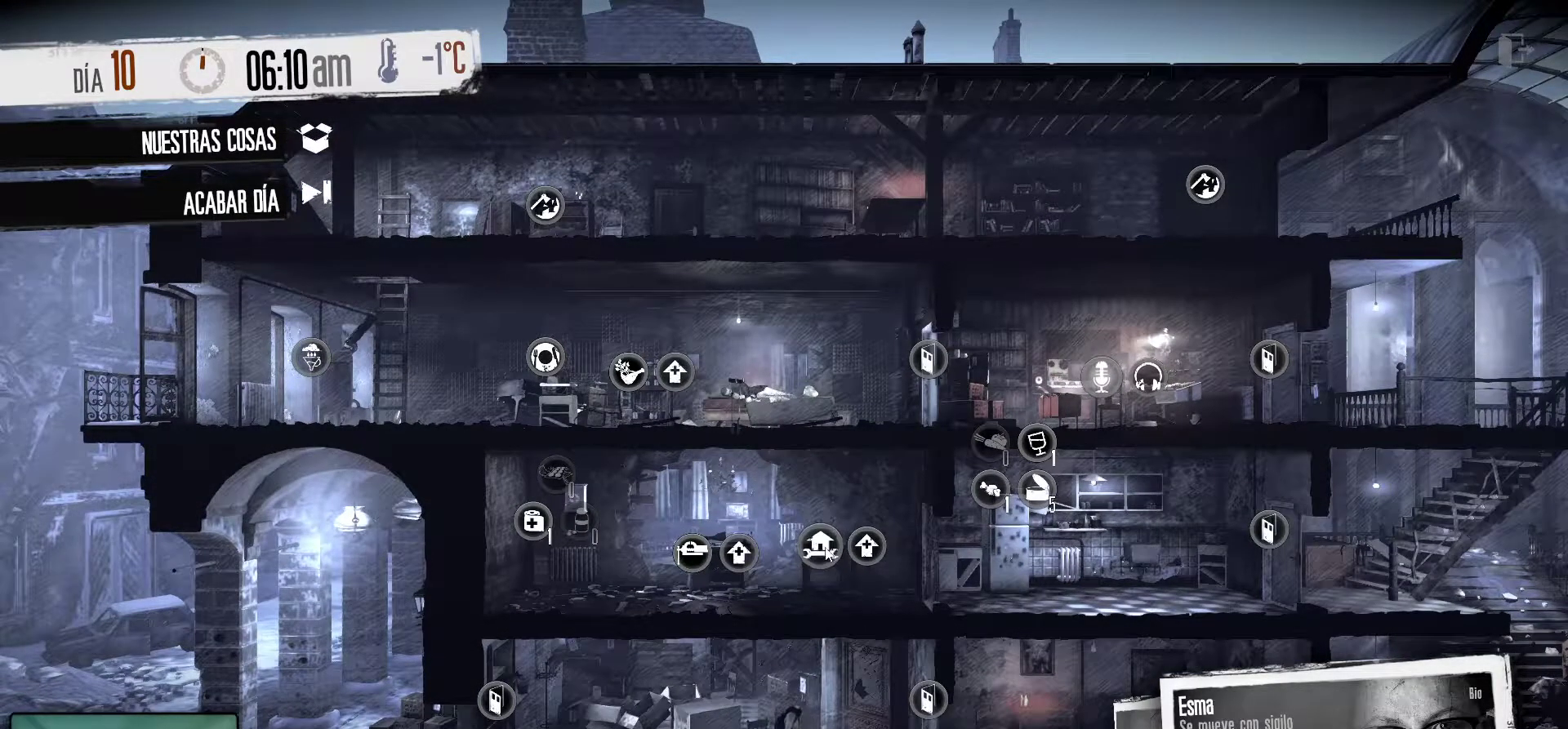
{"keys": [], "mouse": [], "mouse_move": "still", "events": []}
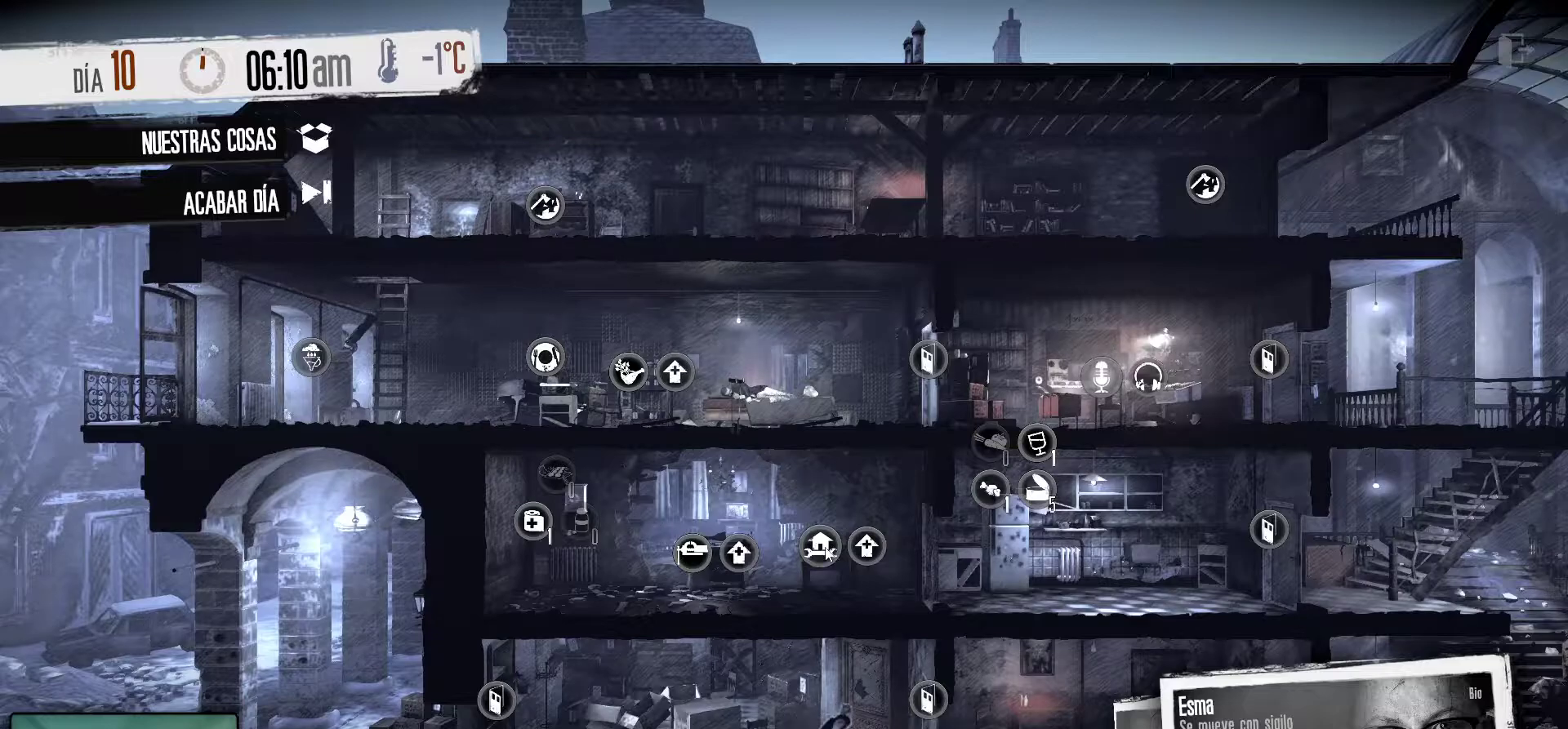
{"keys": [], "mouse": [], "mouse_move": "still", "events": []}
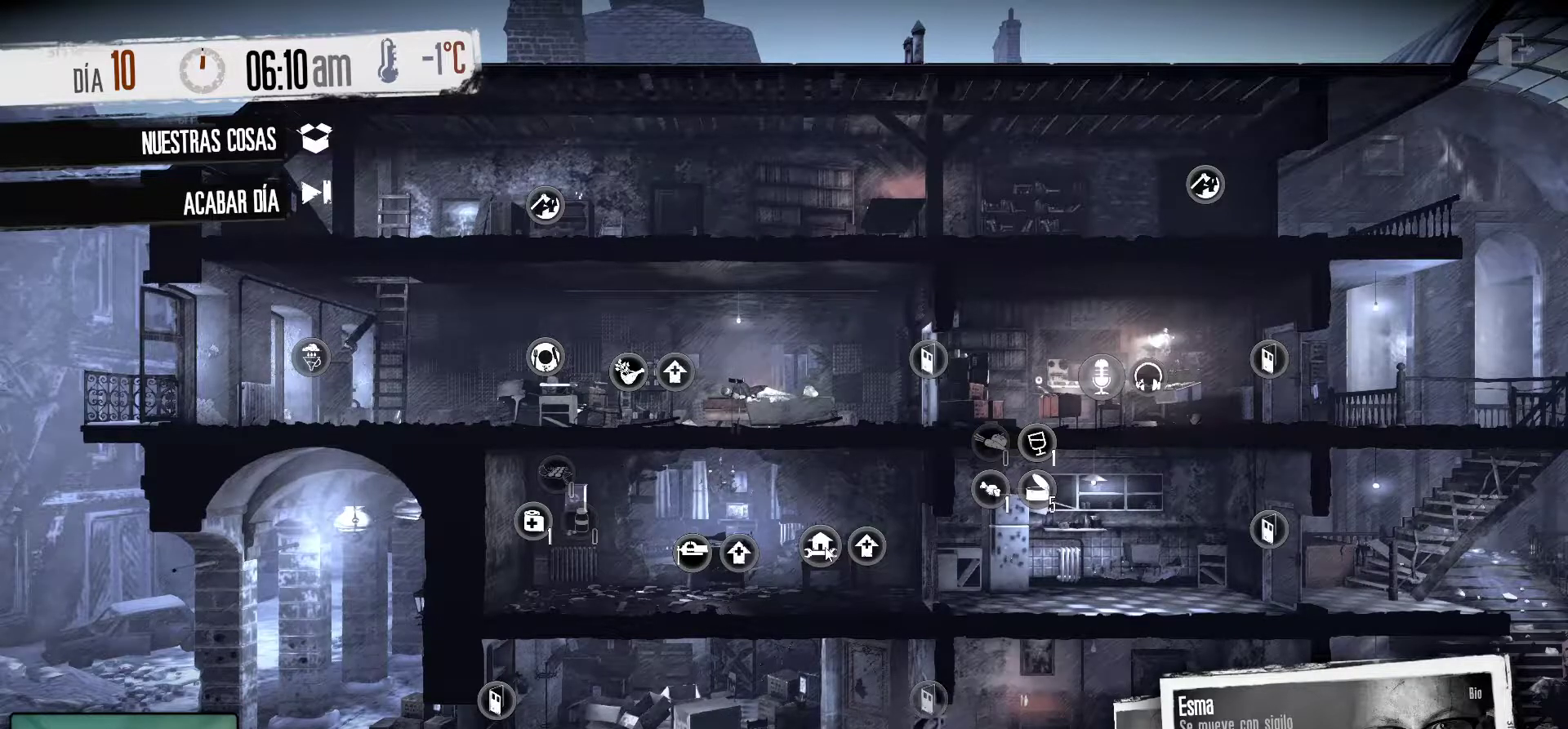
{"keys": [], "mouse": [], "mouse_move": "still", "events": []}
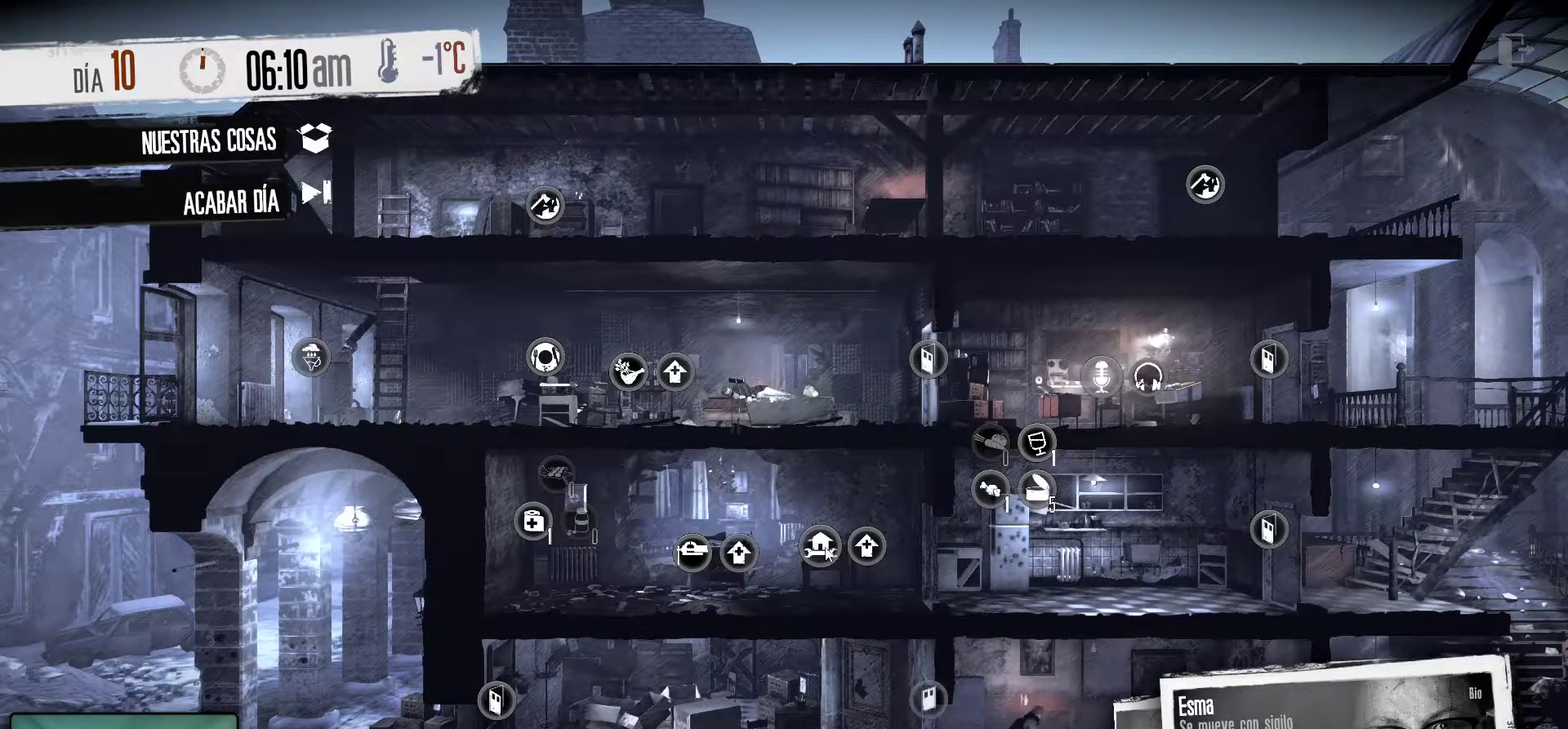
{"keys": [], "mouse": [], "mouse_move": "still", "events": []}
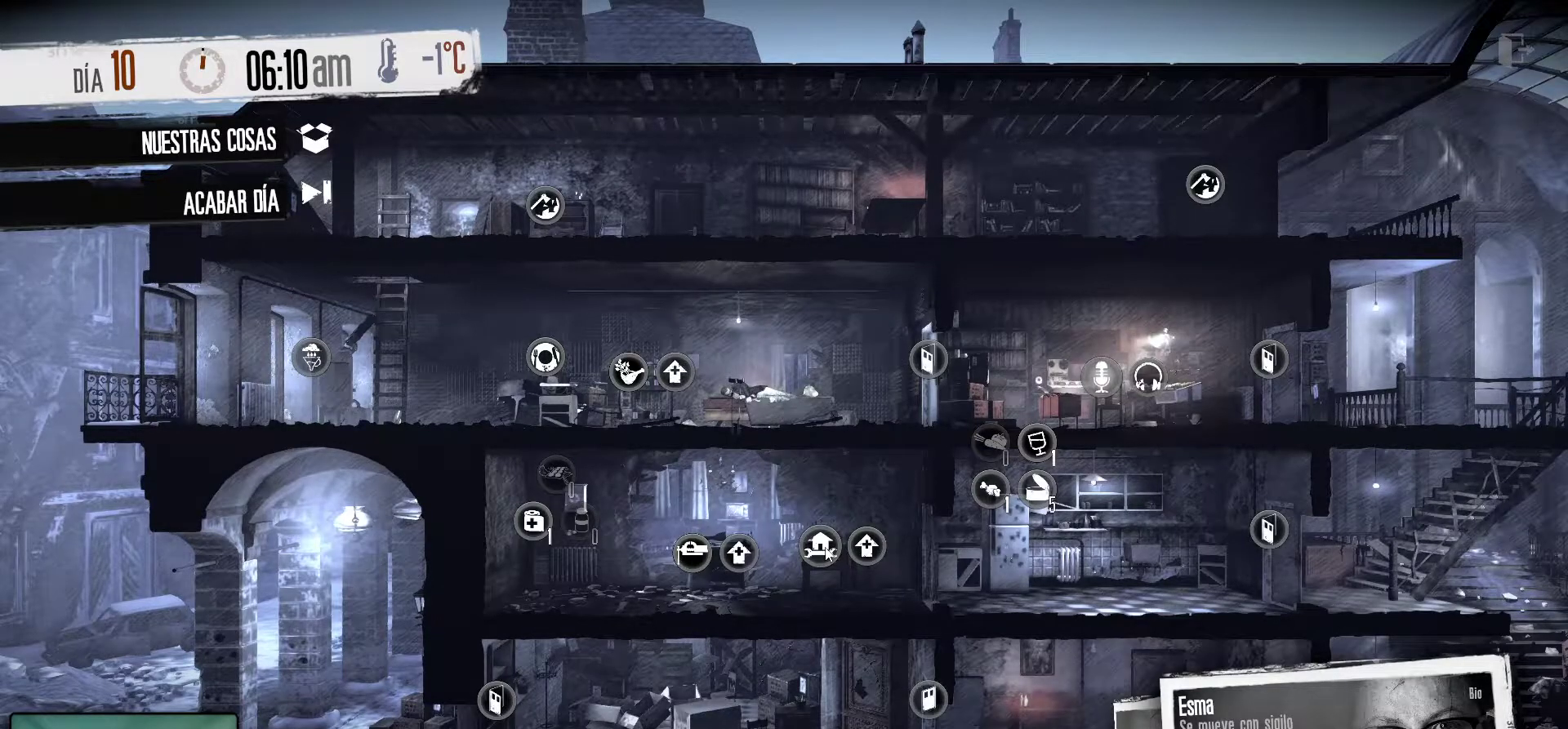
{"keys": [], "mouse": [], "mouse_move": "still", "events": []}
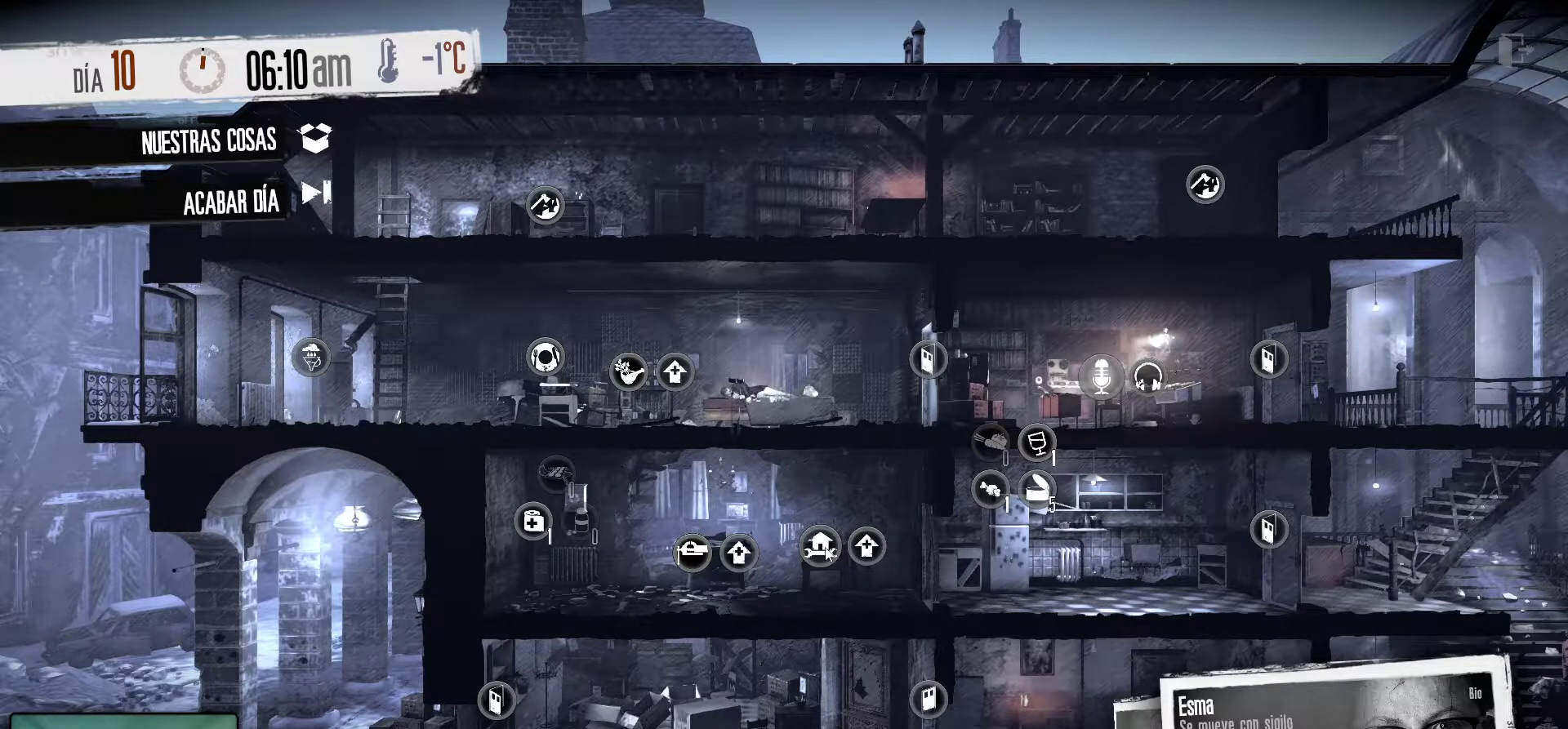
{"keys": [], "mouse": [], "mouse_move": "right", "events": []}
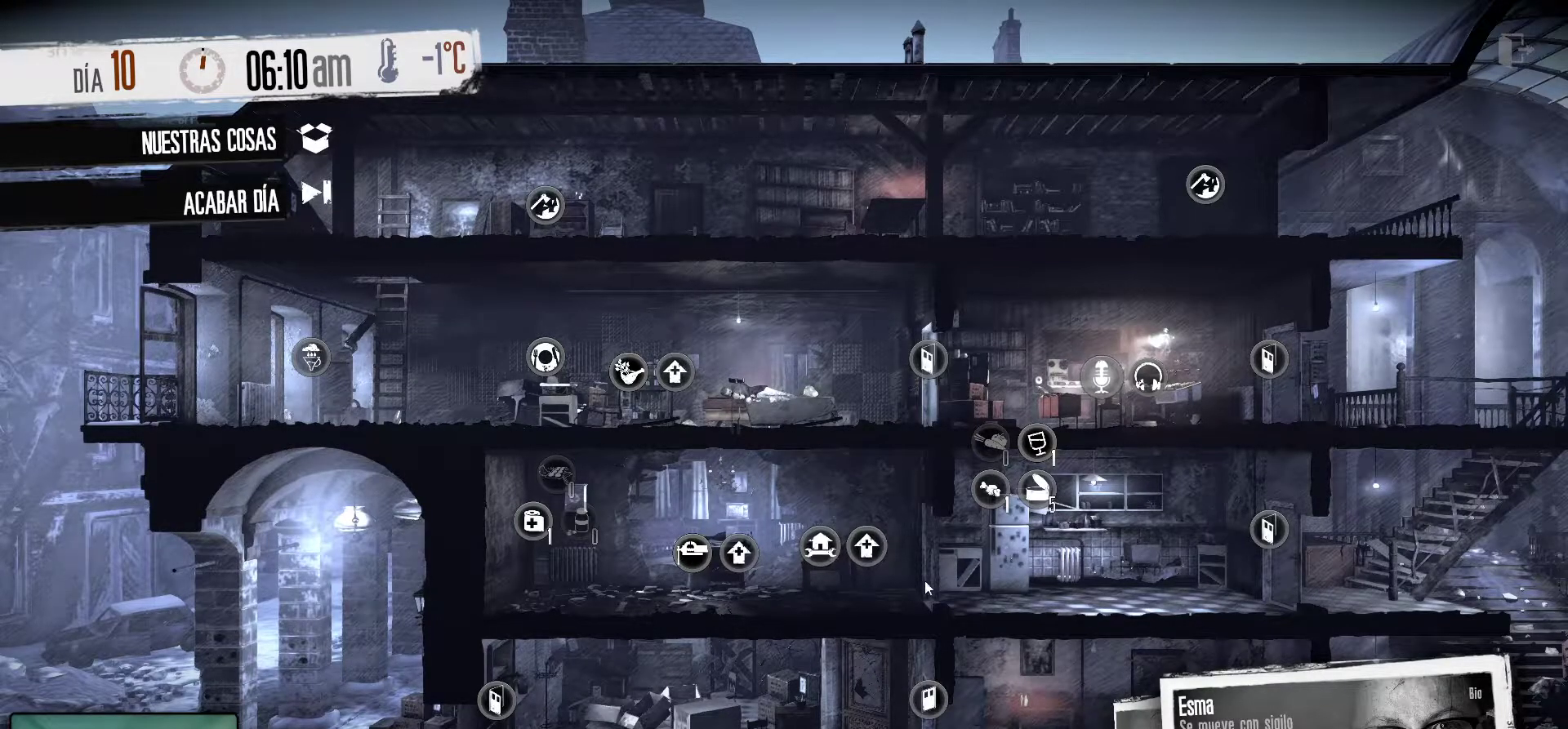
{"keys": [], "mouse": [], "mouse_move": "down-right", "events": []}
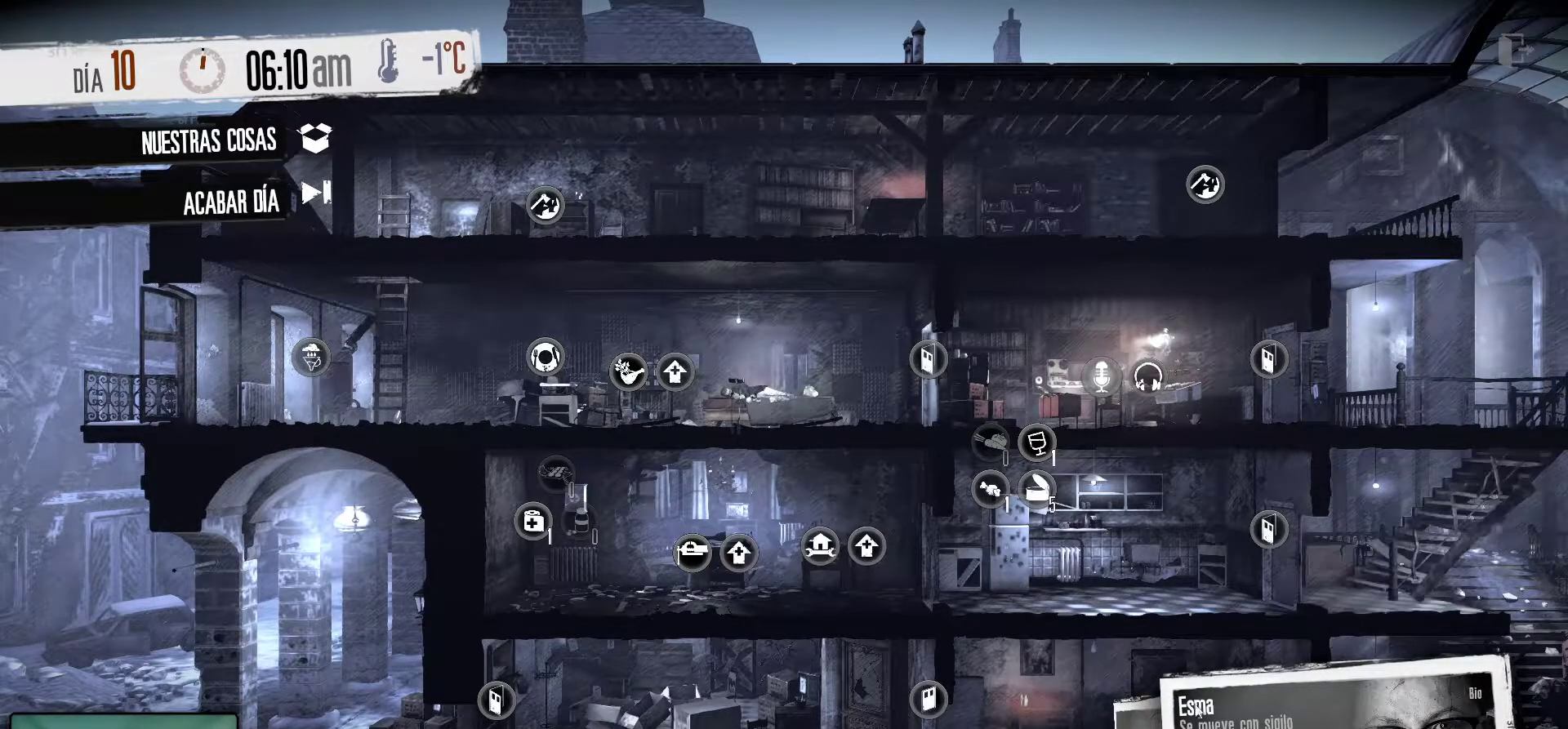
{"keys": [], "mouse": [], "mouse_move": "still", "events": [[384, "mouse_left", "down"], [484, "mouse_left", "up"]]}